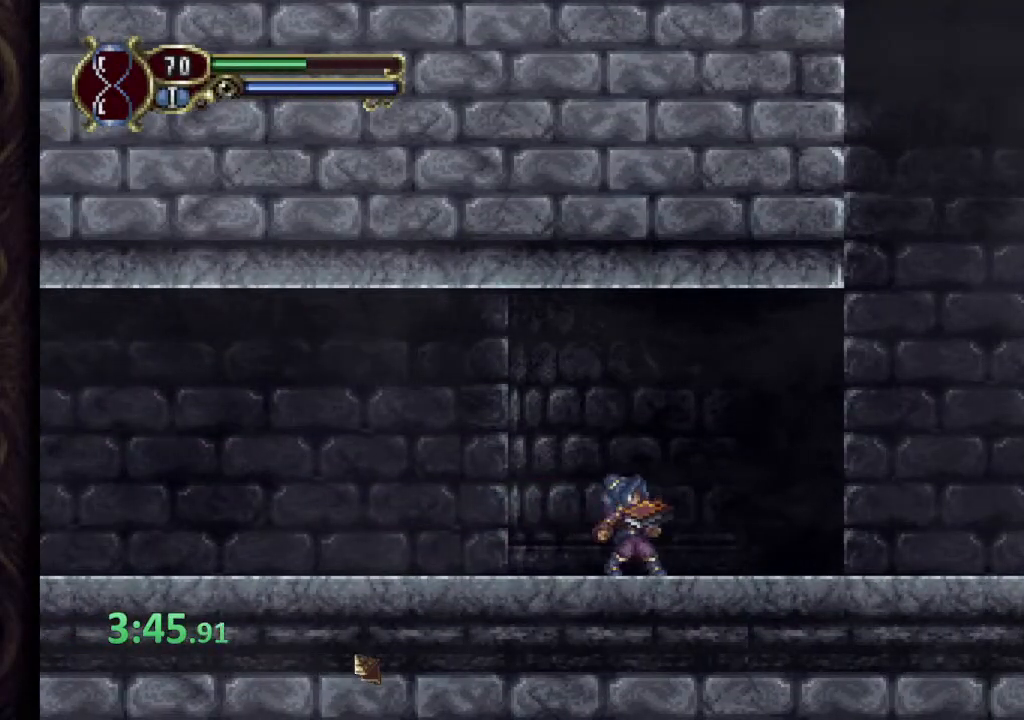
Gameplay with a controller (PlayStation layout); each line is a JSON object with the inputs held at the frame after it. "events" lists button and stick changes between this image and that frame as [ms after this image, input, new state], when the widget could be followed in between. Not read: L1 R1.
{"buttons": [], "left_stick": "down-right", "right_stick": "center", "events": [[33, "left_stick", "right"], [150, "left_stick", "left"], [267, "left_stick", "right"], [383, "left_stick", "left"], [500, "left_stick", "down-right"]]}
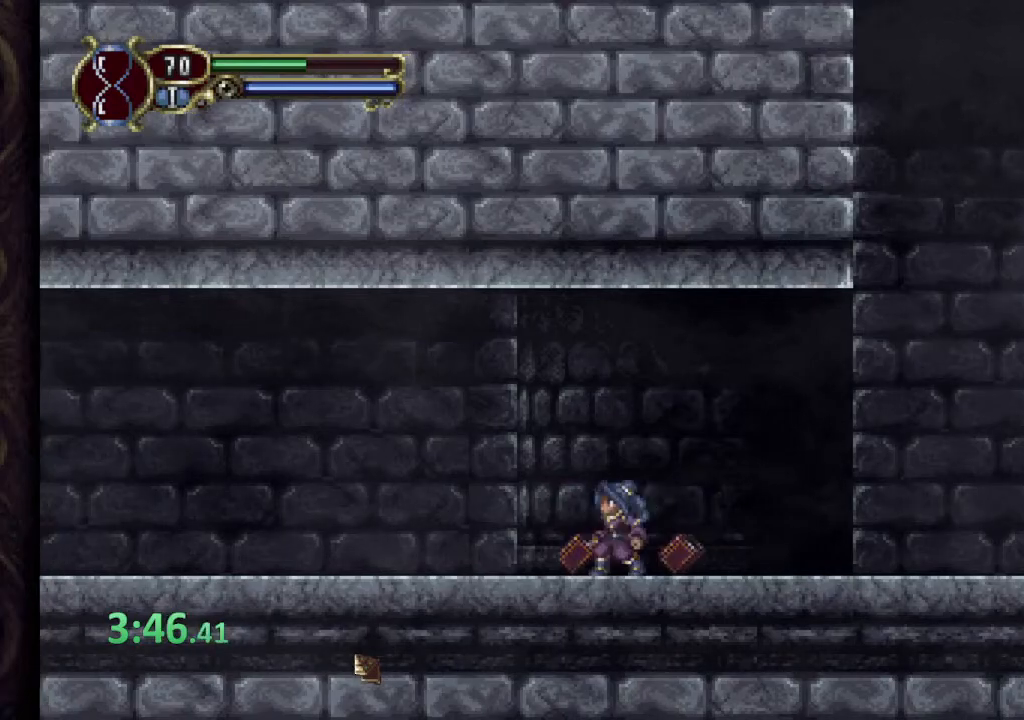
{"buttons": [], "left_stick": "right", "right_stick": "center", "events": [[250, "left_stick", "left"], [450, "left_stick", "right"]]}
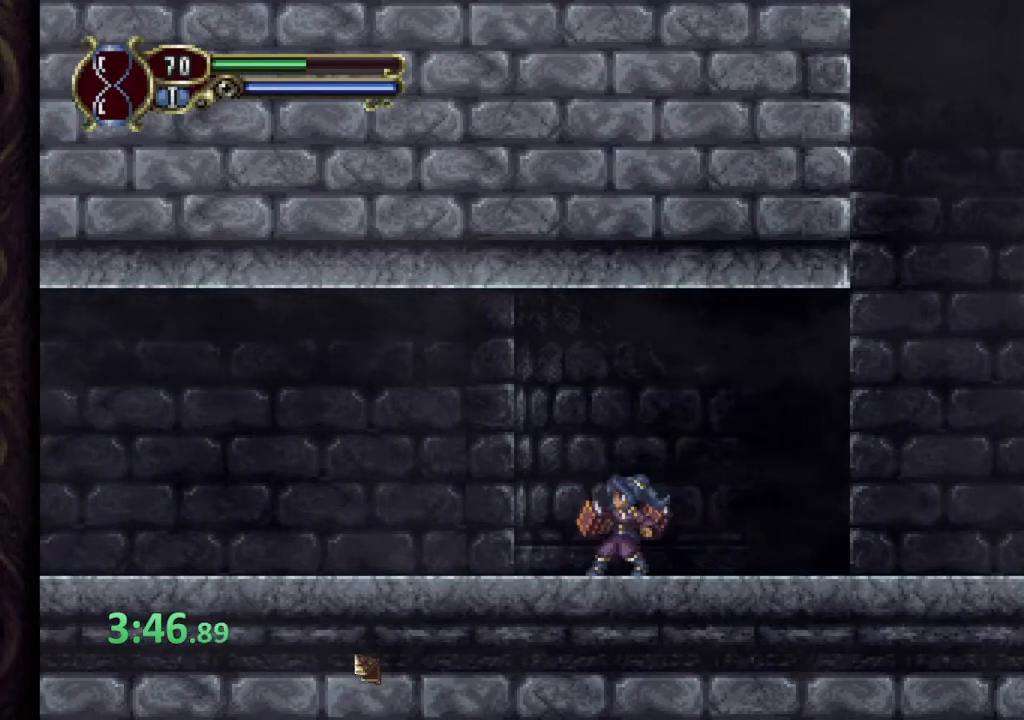
{"buttons": [], "left_stick": "left", "right_stick": "center", "events": [[333, "left_stick", "left"]]}
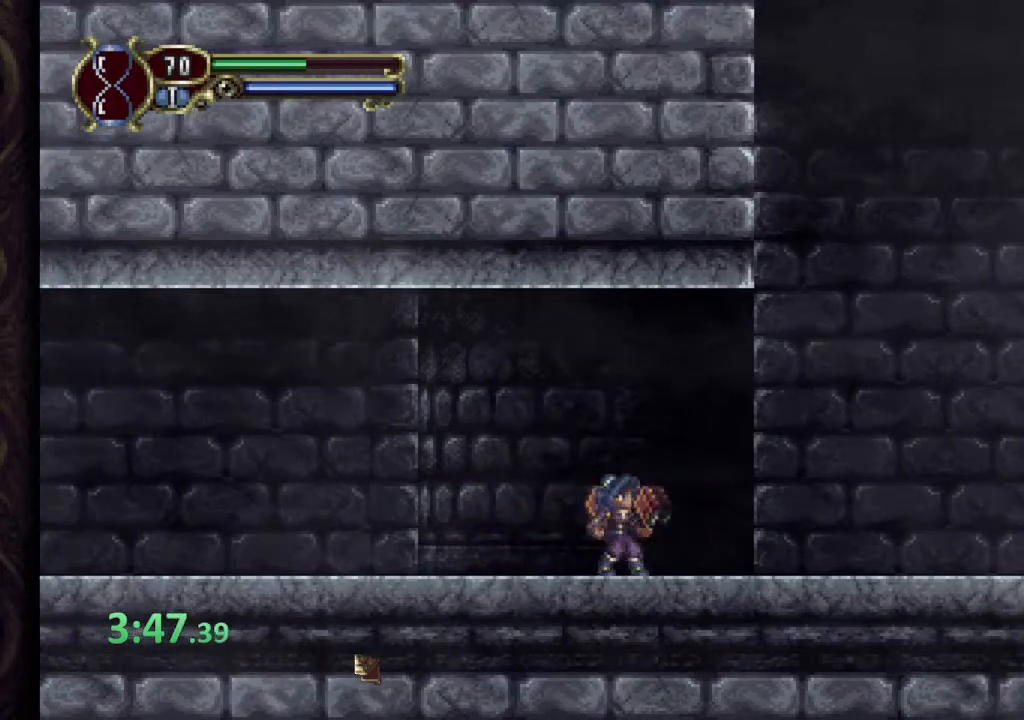
{"buttons": [], "left_stick": "right", "right_stick": "center", "events": [[283, "left_stick", "right"]]}
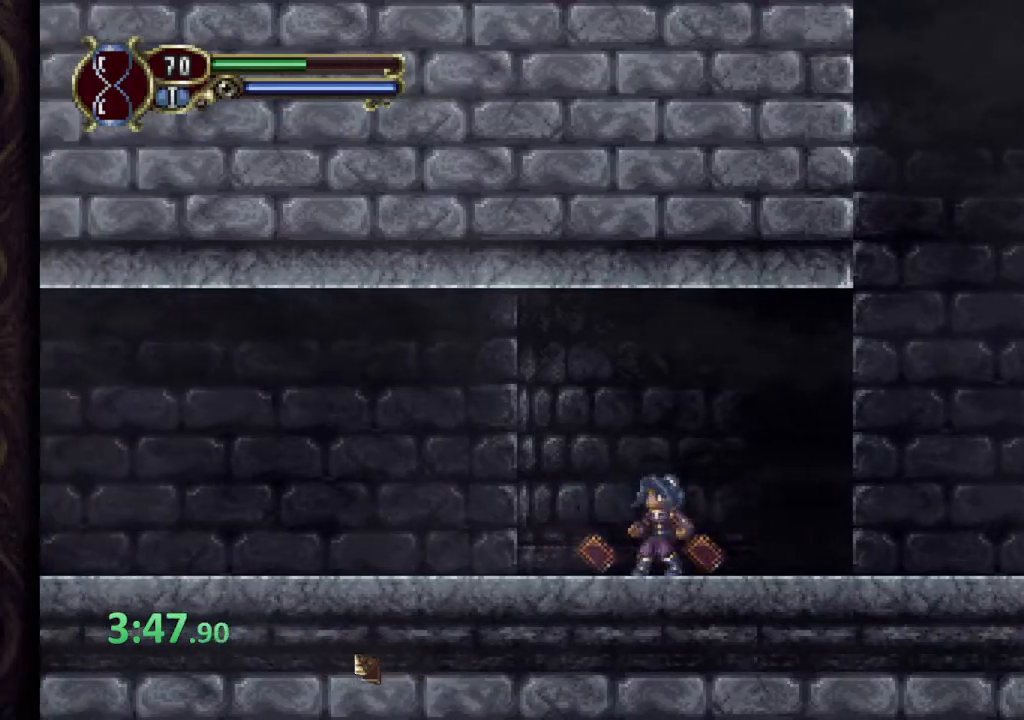
{"buttons": [], "left_stick": "right", "right_stick": "center", "events": [[33, "left_stick", "left"], [200, "left_stick", "right"]]}
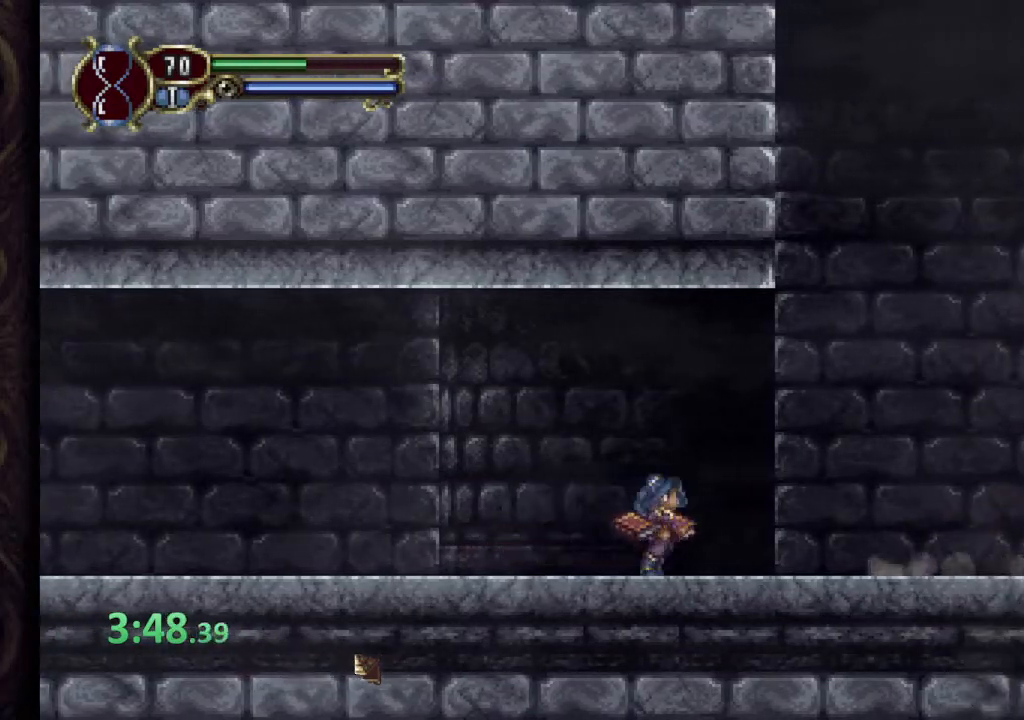
{"buttons": [], "left_stick": "up-right", "right_stick": "center", "events": [[317, "left_stick", "left"], [500, "left_stick", "up-right"]]}
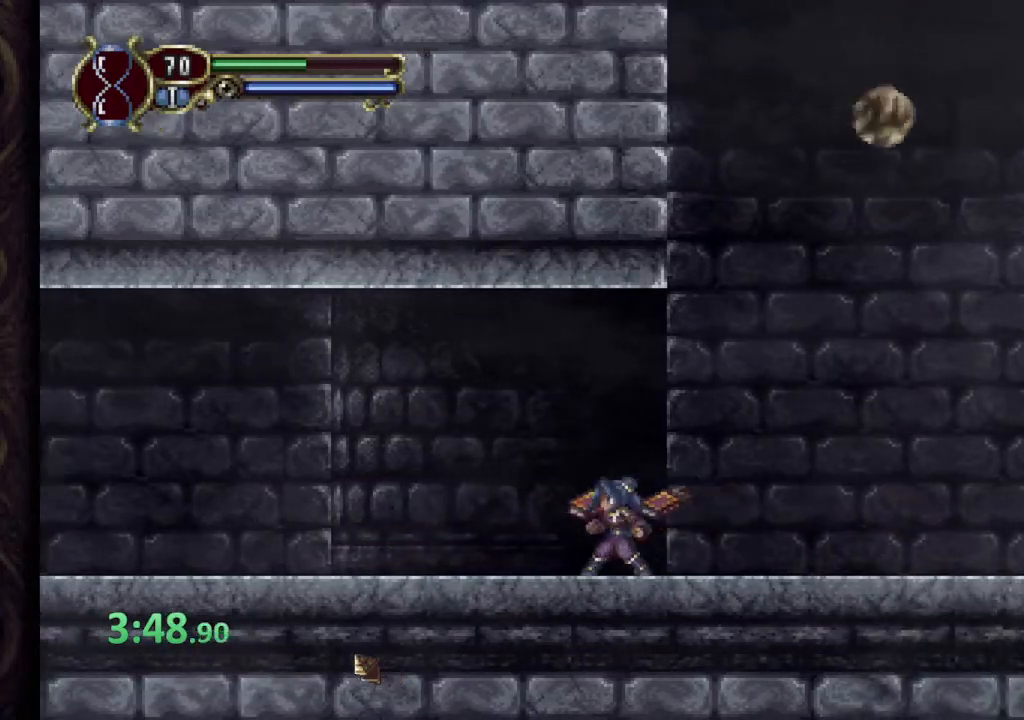
{"buttons": [], "left_stick": "right", "right_stick": "center", "events": [[367, "left_stick", "right"]]}
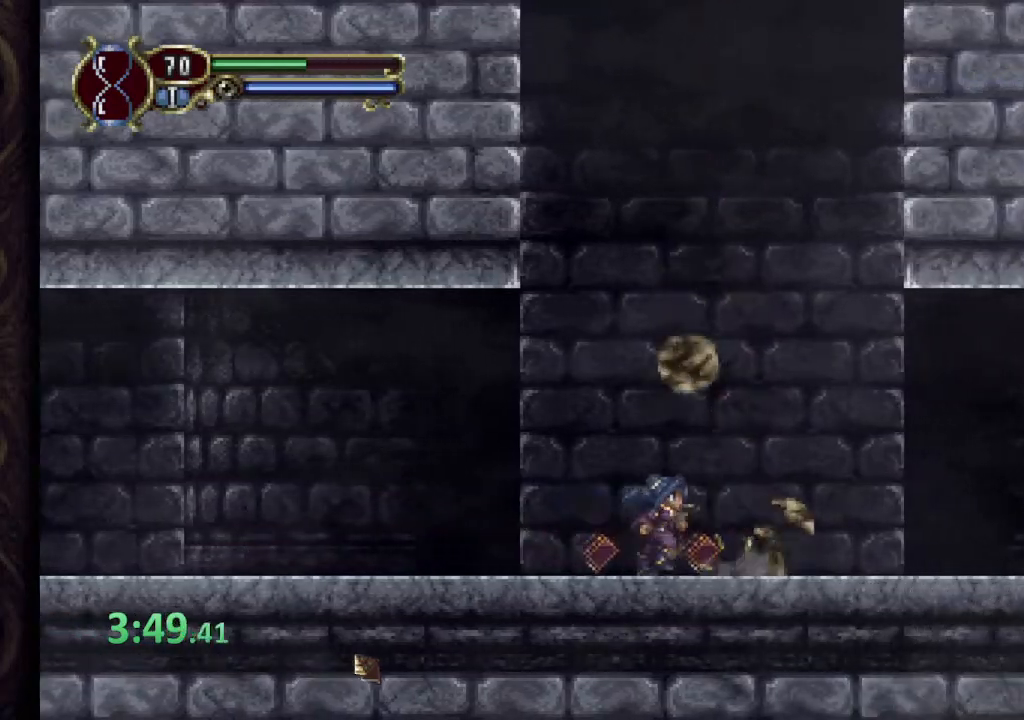
{"buttons": [], "left_stick": "right", "right_stick": "center", "events": []}
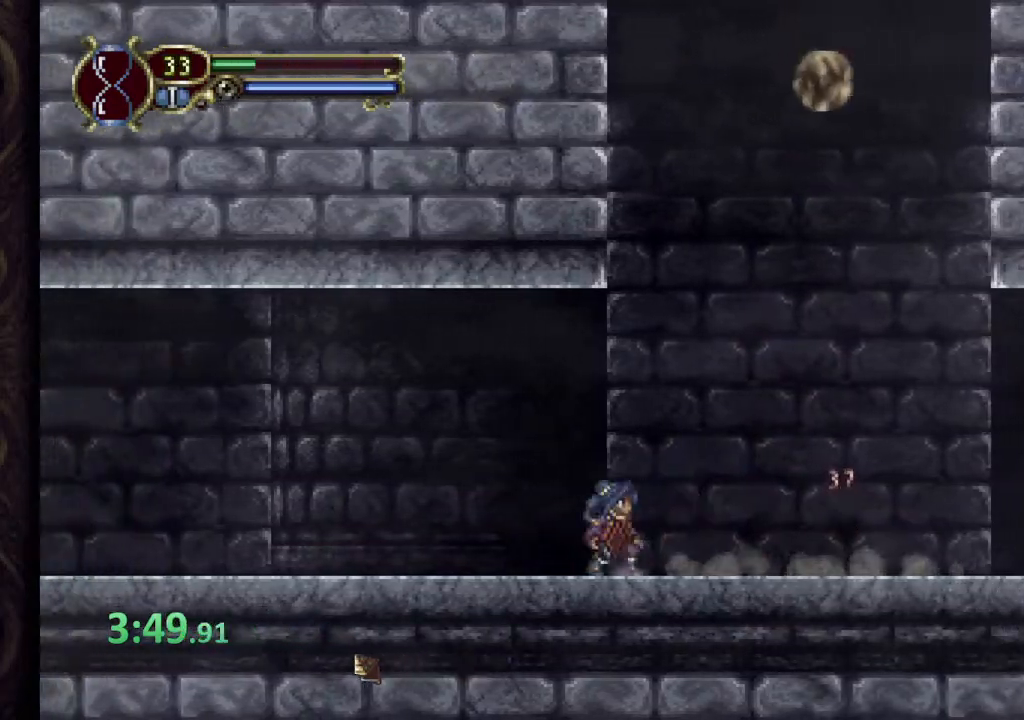
{"buttons": [], "left_stick": "right", "right_stick": "center", "events": [[117, "CROSS", "down"], [450, "CROSS", "up"]]}
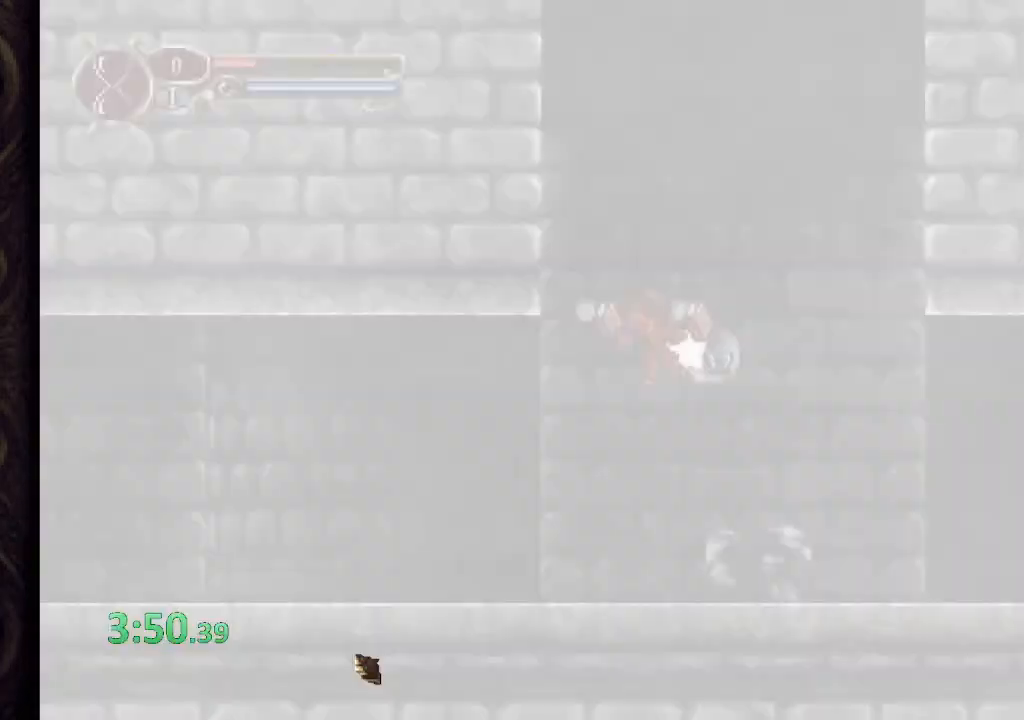
{"buttons": [], "left_stick": "center", "right_stick": "center", "events": [[33, "left_stick", "left"], [300, "left_stick", "center"]]}
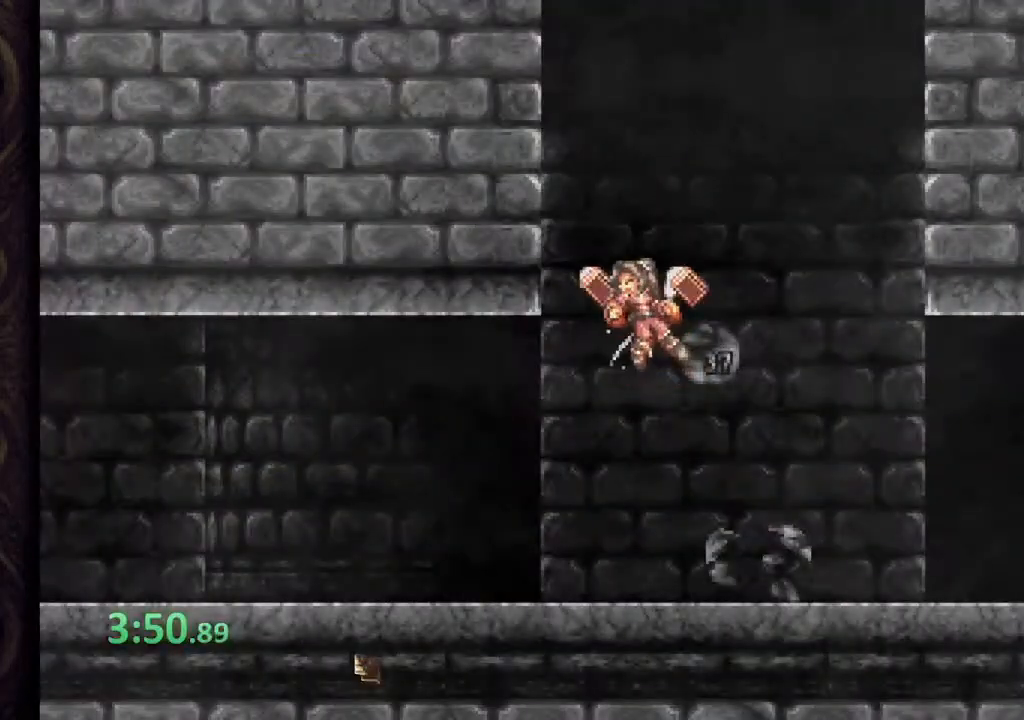
{"buttons": [], "left_stick": "center", "right_stick": "center", "events": []}
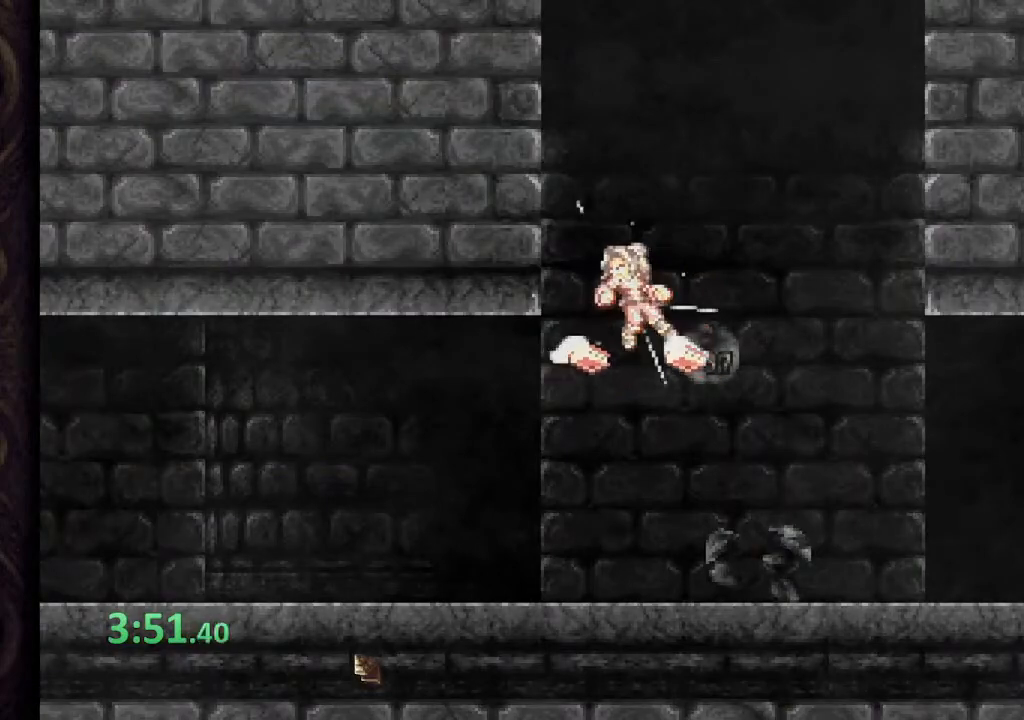
{"buttons": [], "left_stick": "center", "right_stick": "center", "events": []}
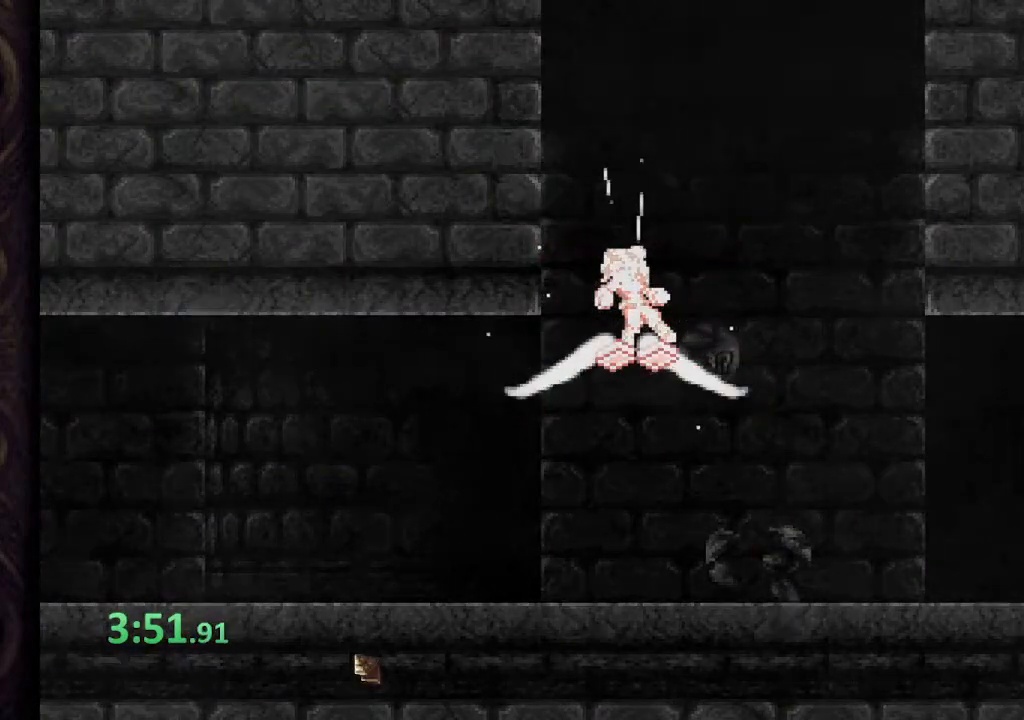
{"buttons": [], "left_stick": "center", "right_stick": "center", "events": []}
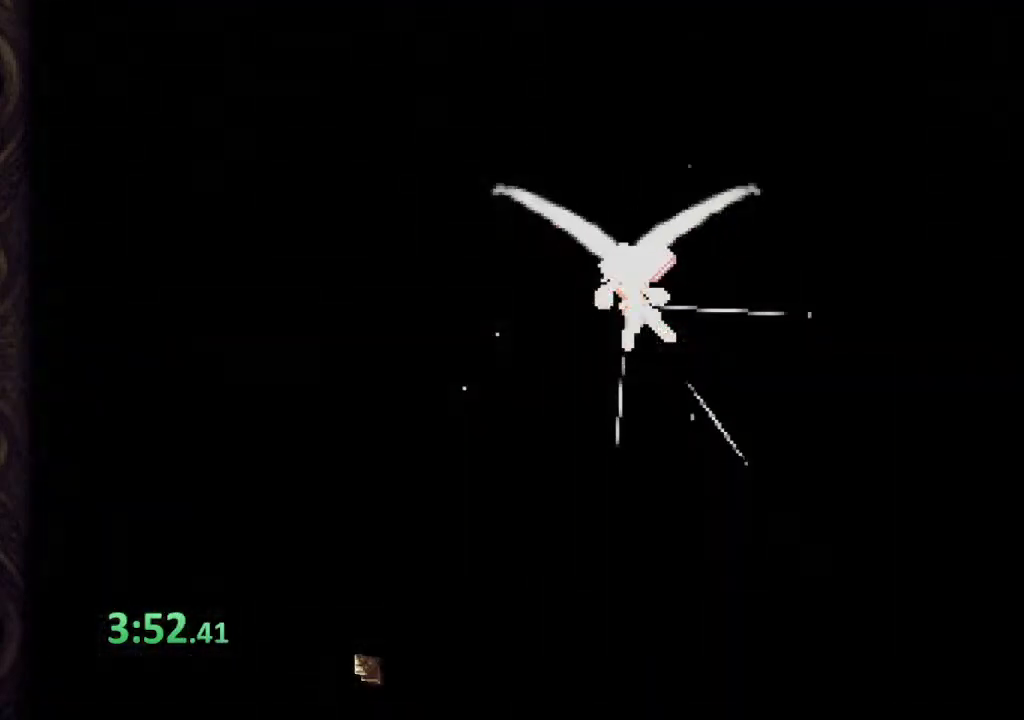
{"buttons": [], "left_stick": "center", "right_stick": "center", "events": []}
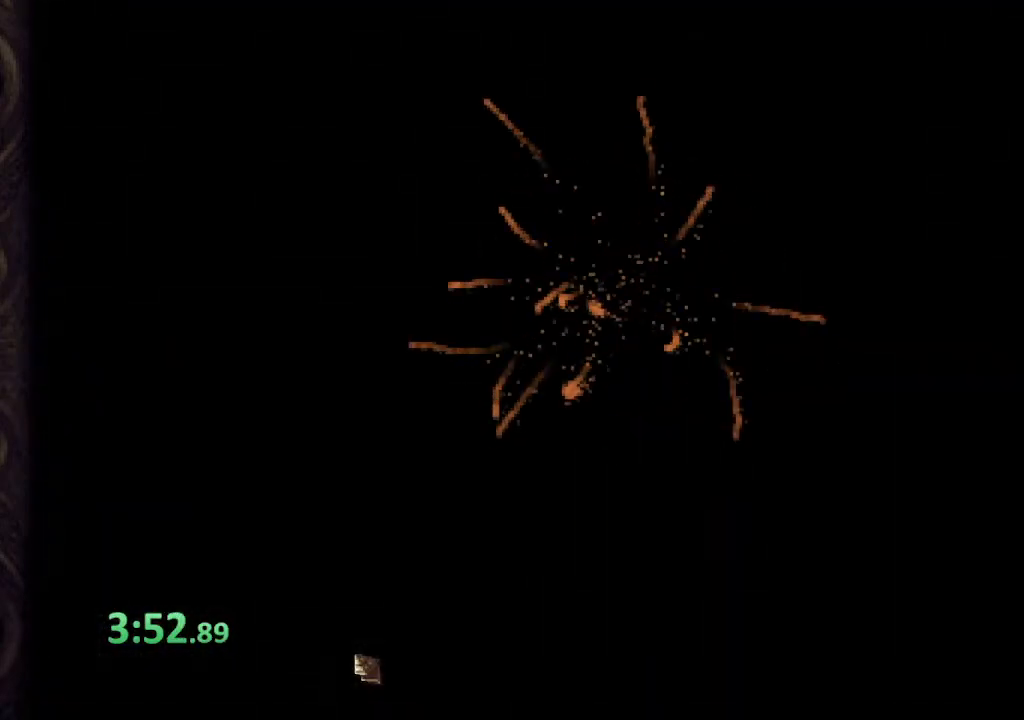
{"buttons": [], "left_stick": "center", "right_stick": "center", "events": []}
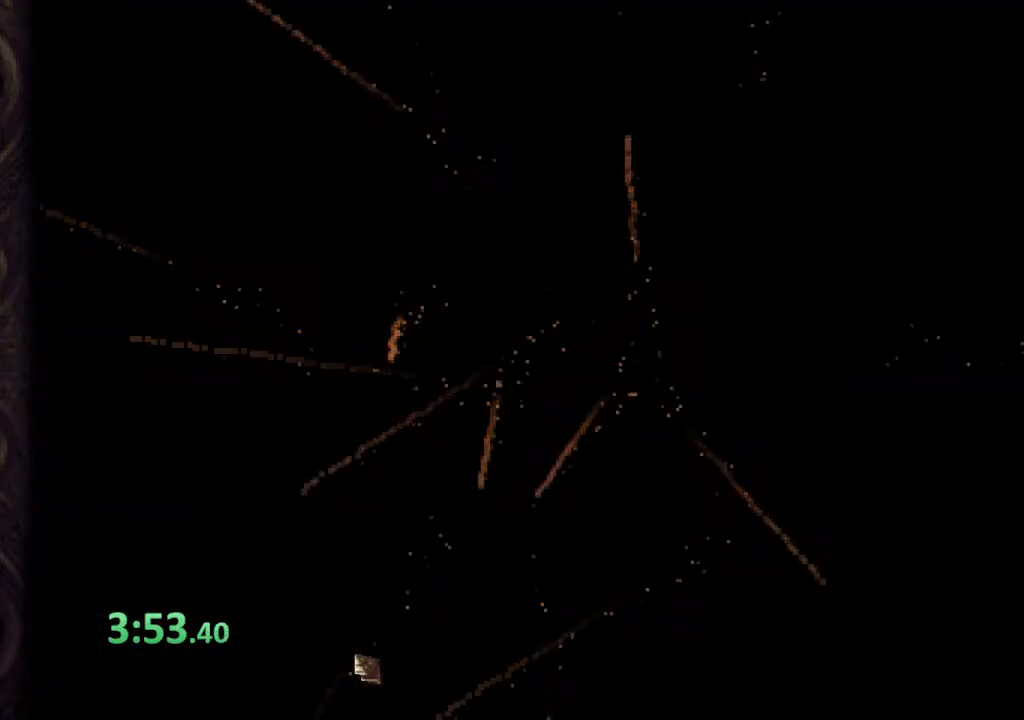
{"buttons": [], "left_stick": "center", "right_stick": "center", "events": []}
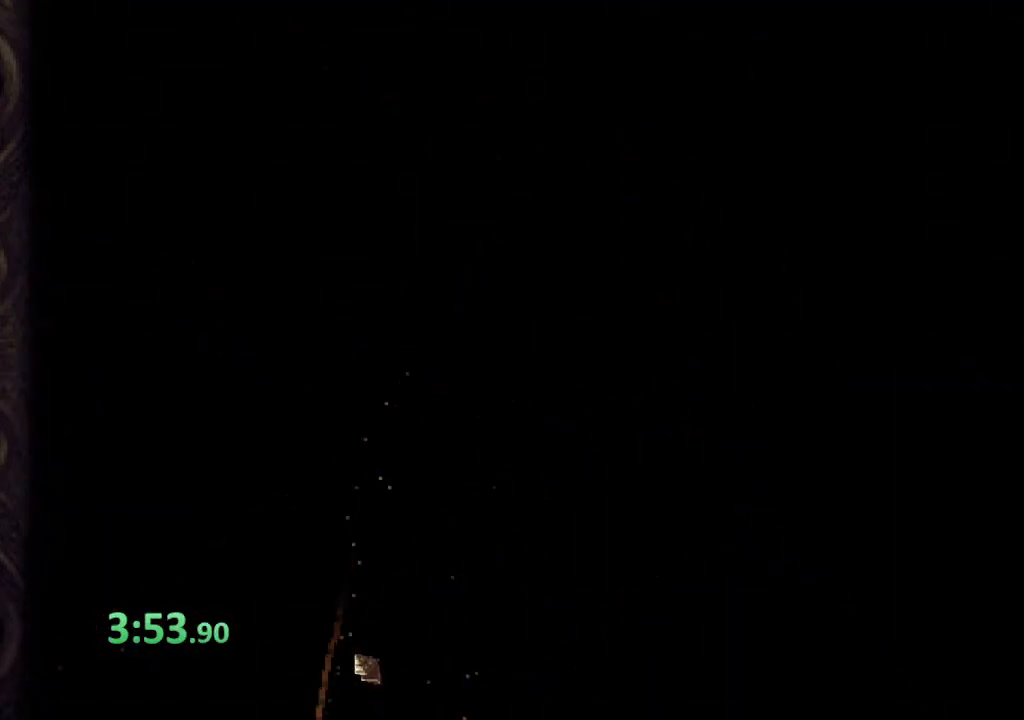
{"buttons": [], "left_stick": "center", "right_stick": "center", "events": []}
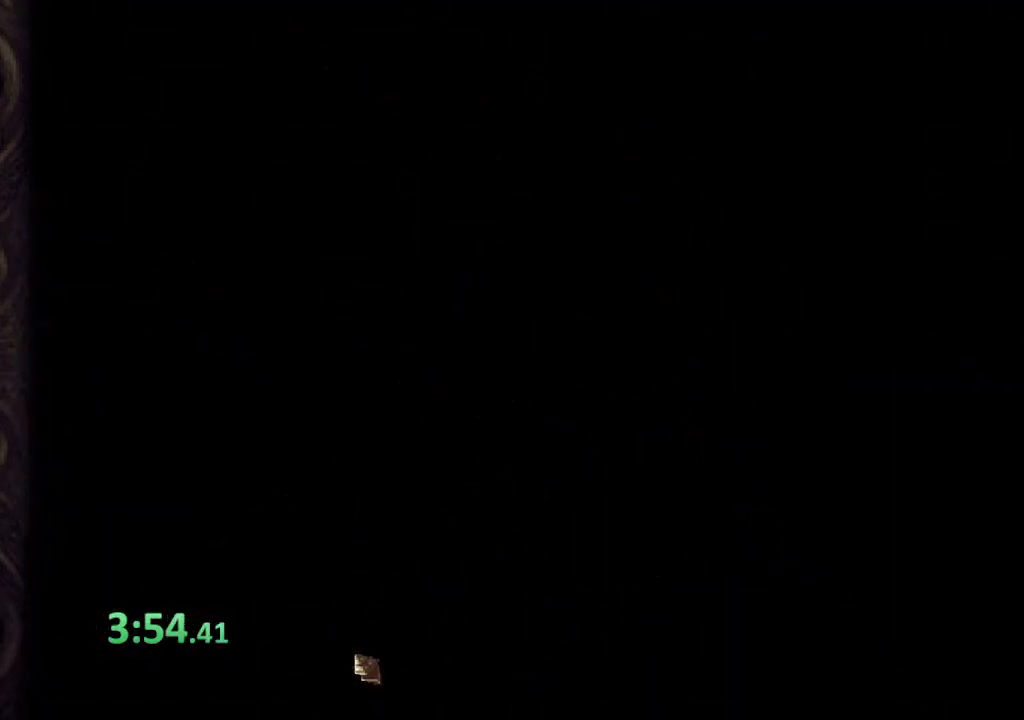
{"buttons": [], "left_stick": "center", "right_stick": "center", "events": []}
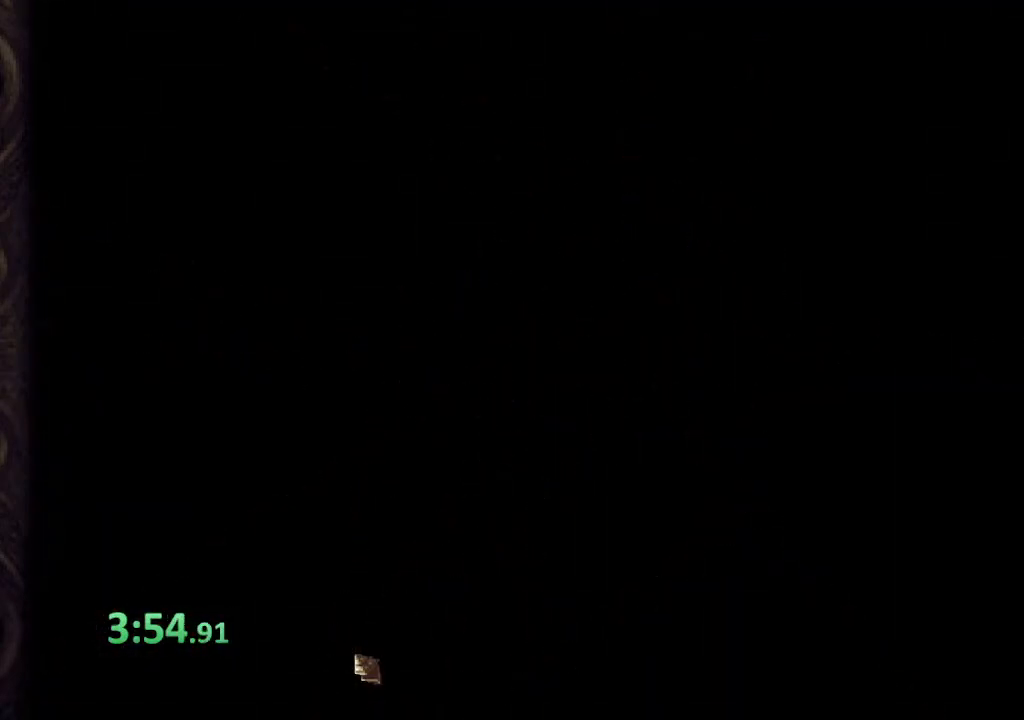
{"buttons": [], "left_stick": "center", "right_stick": "center", "events": []}
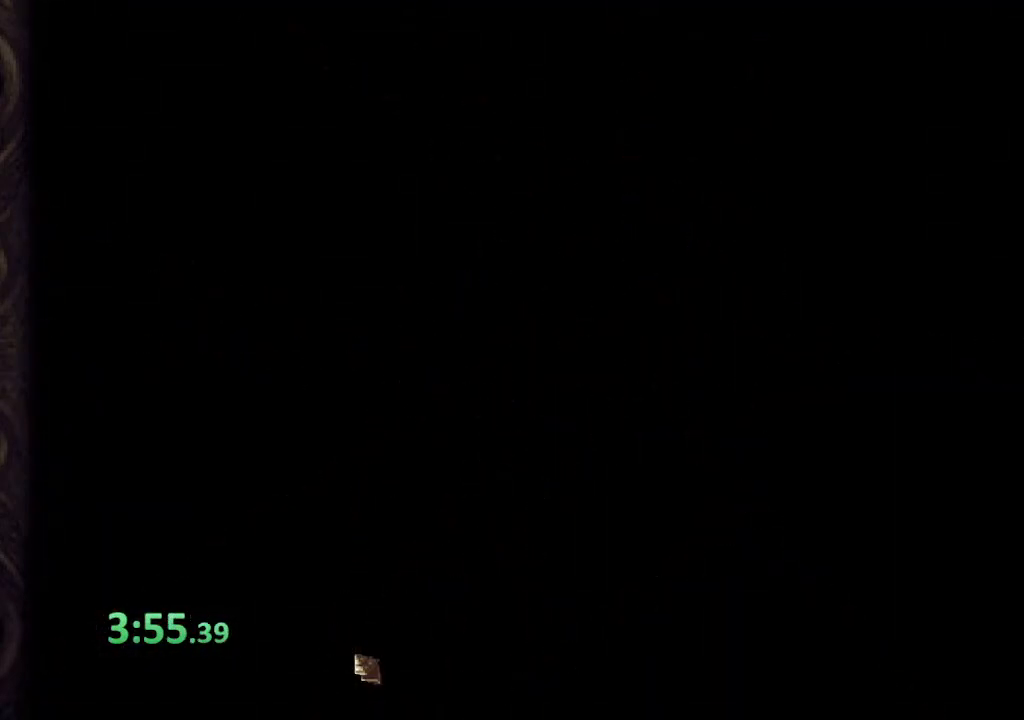
{"buttons": [], "left_stick": "center", "right_stick": "center", "events": []}
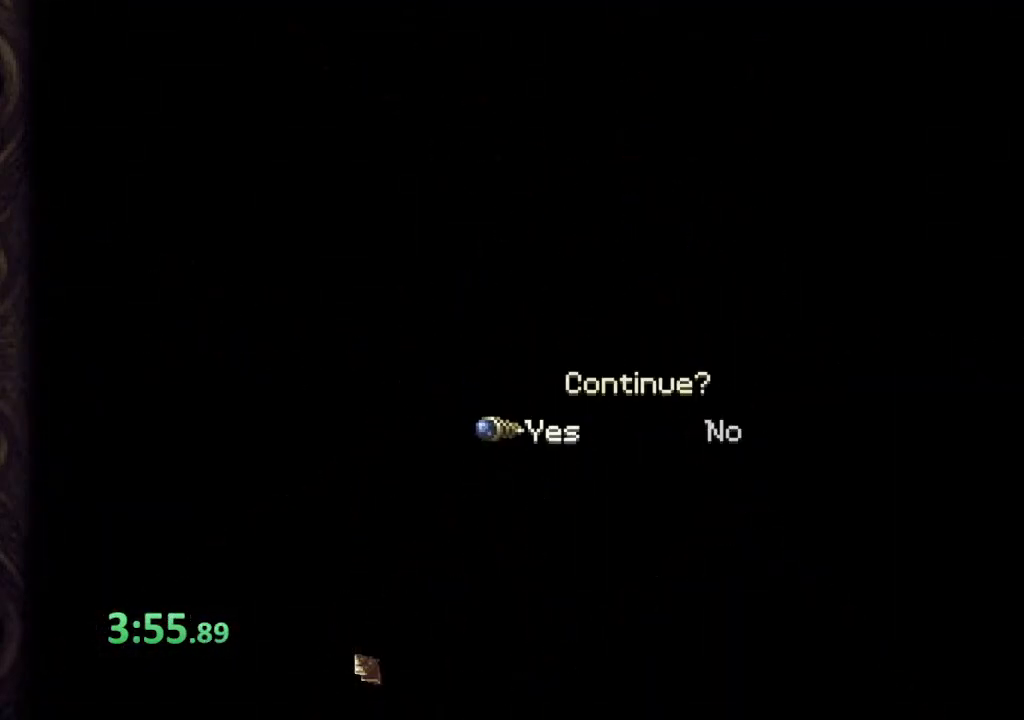
{"buttons": [], "left_stick": "center", "right_stick": "center", "events": [[67, "CROSS", "down"], [133, "CROSS", "up"]]}
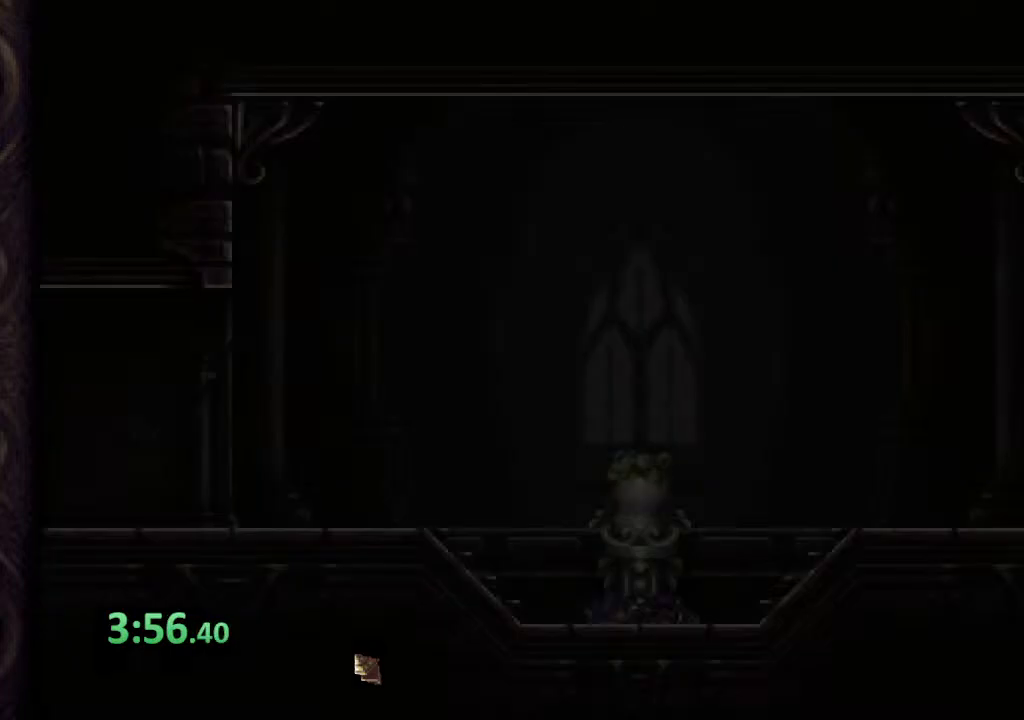
{"buttons": ["CROSS"], "left_stick": "center", "right_stick": "center", "events": [[500, "CROSS", "down"]]}
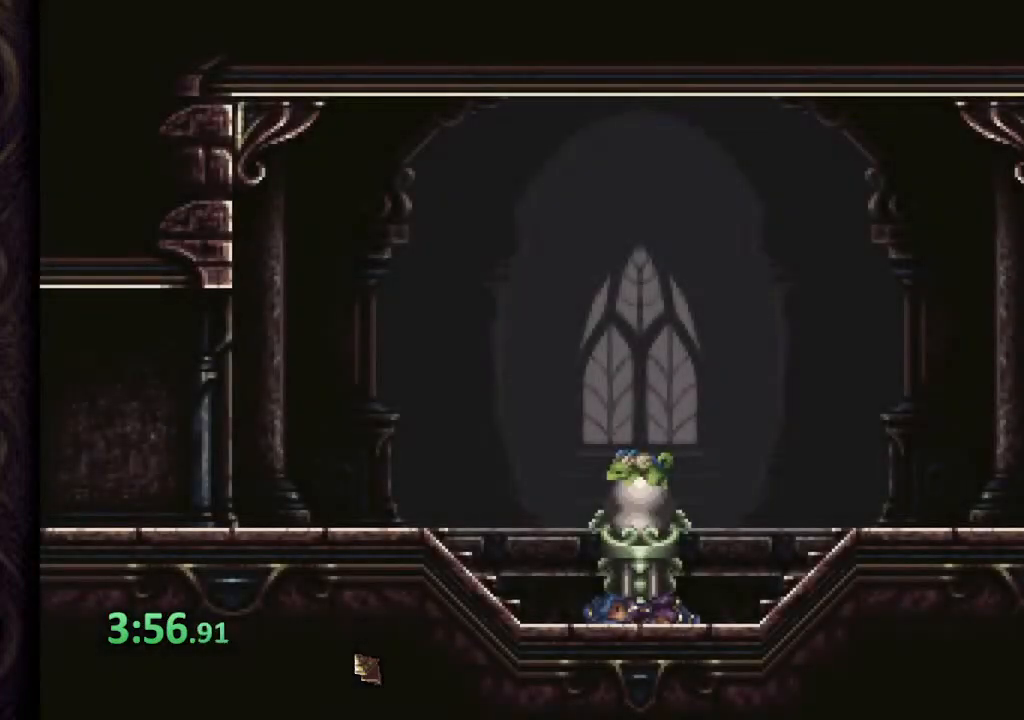
{"buttons": [], "left_stick": "center", "right_stick": "center", "events": [[83, "CROSS", "up"]]}
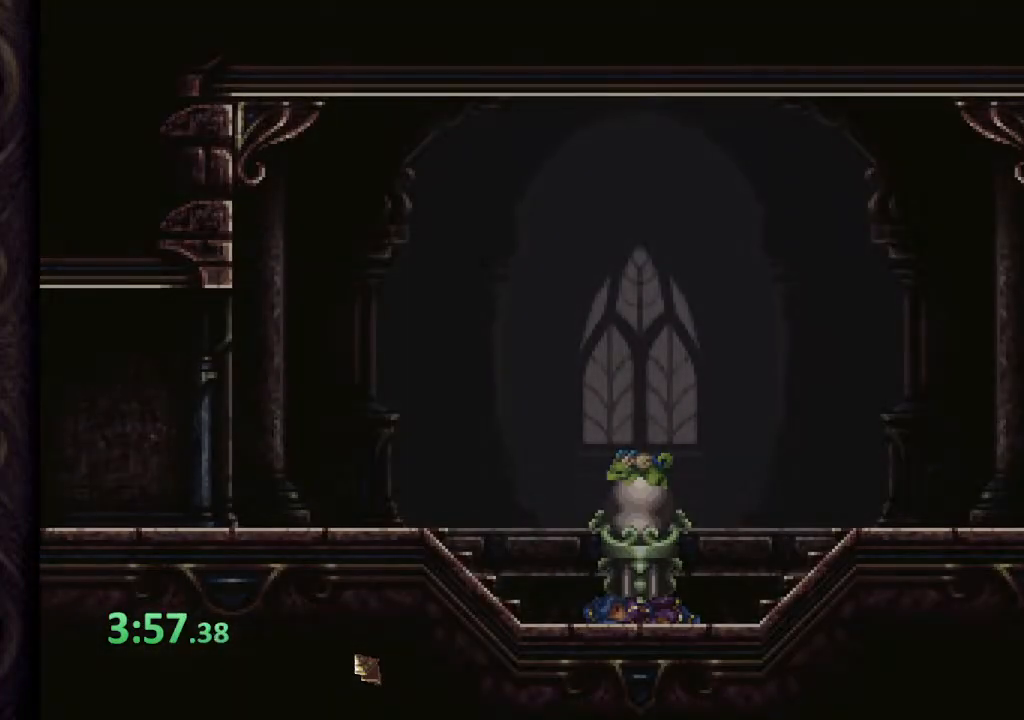
{"buttons": [], "left_stick": "right", "right_stick": "center", "events": [[417, "left_stick", "right"]]}
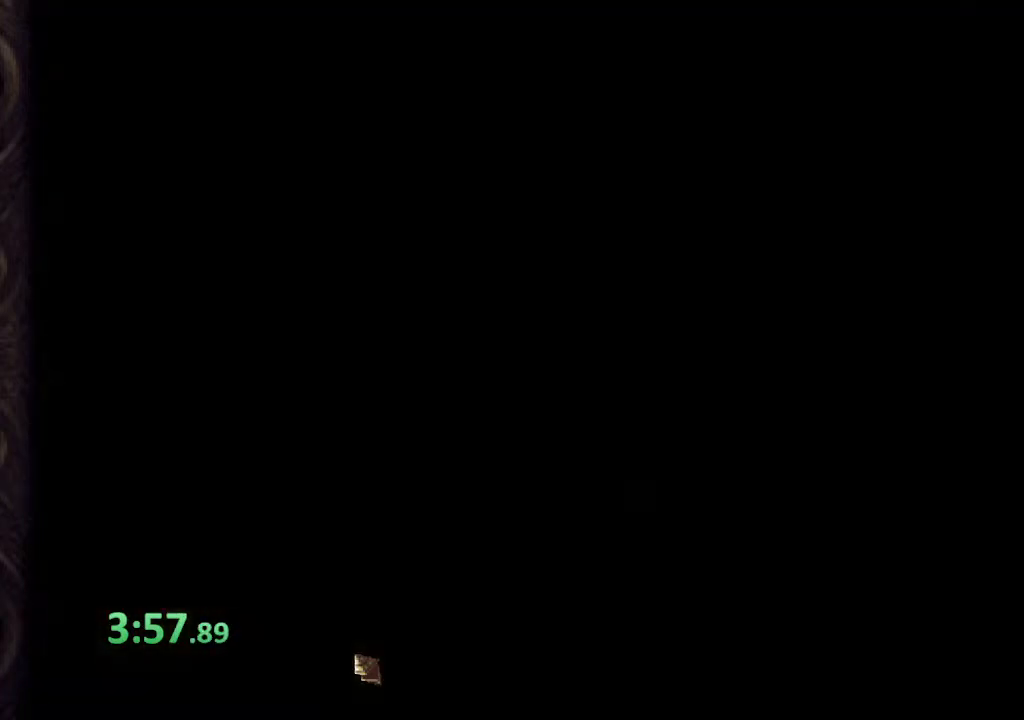
{"buttons": ["CROSS"], "left_stick": "right", "right_stick": "center", "events": [[100, "CROSS", "down"]]}
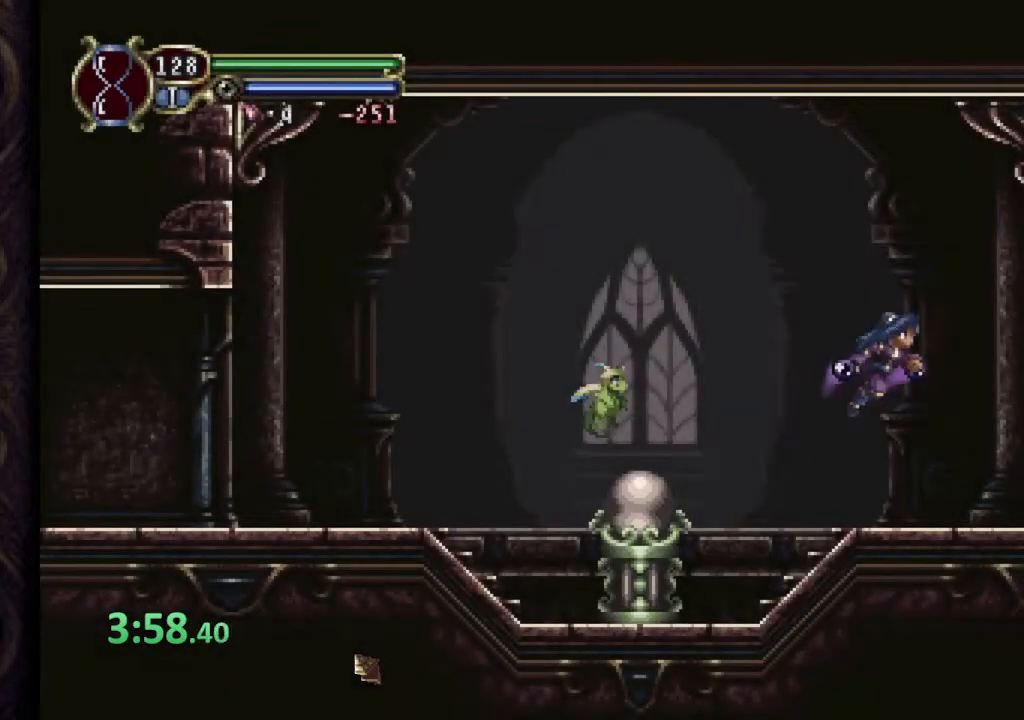
{"buttons": [], "left_stick": "right", "right_stick": "center", "events": [[300, "CROSS", "up"]]}
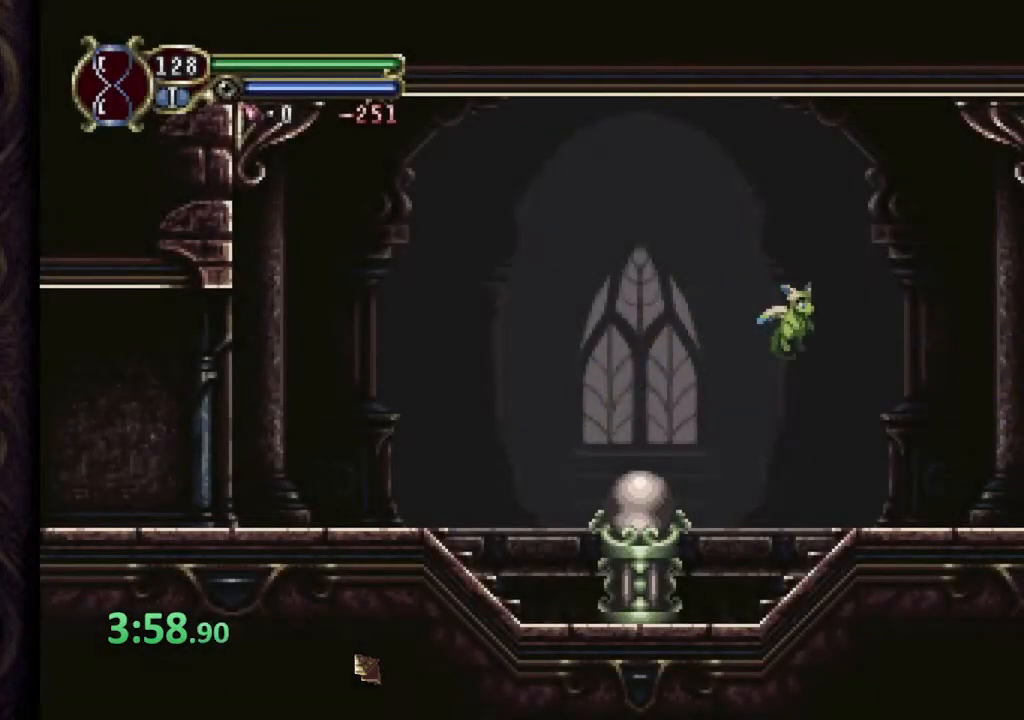
{"buttons": [], "left_stick": "right", "right_stick": "center", "events": []}
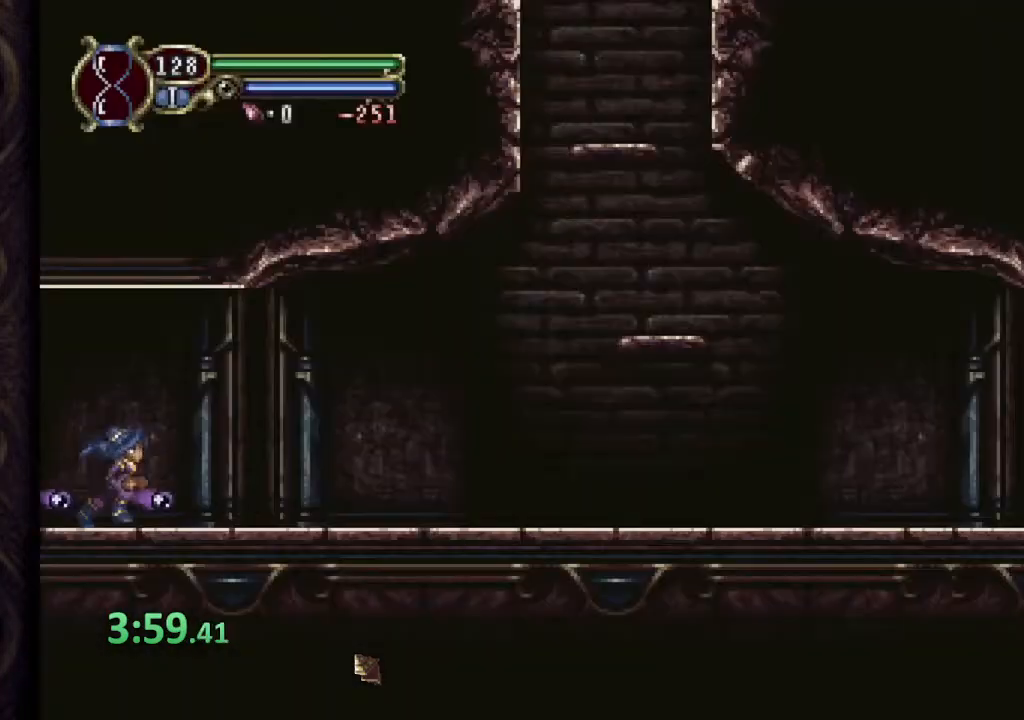
{"buttons": [], "left_stick": "right", "right_stick": "center", "events": []}
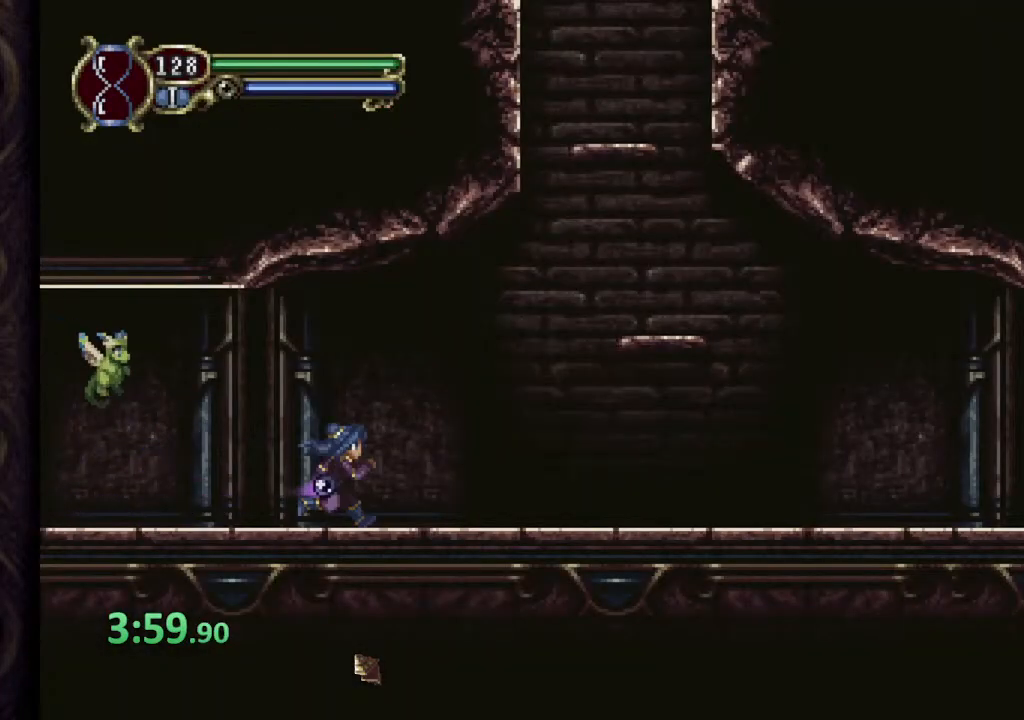
{"buttons": [], "left_stick": "right", "right_stick": "center", "events": []}